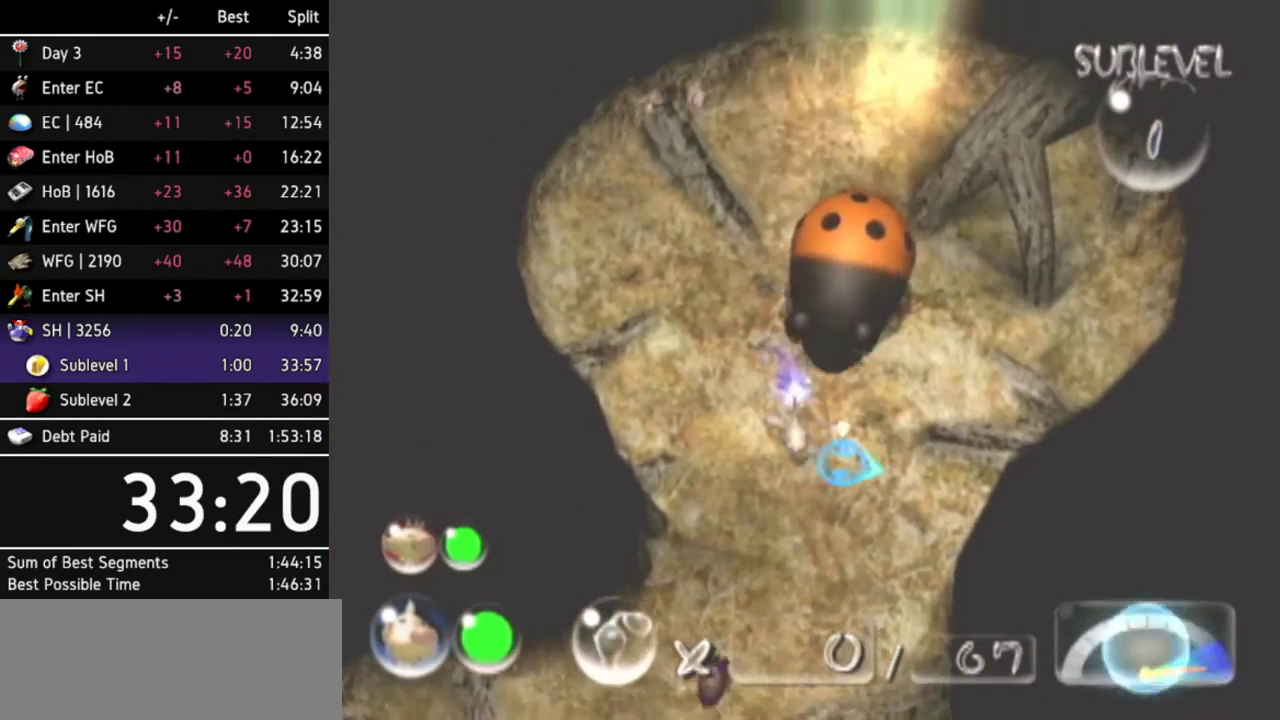
Gameplay with a controller (Nintendo layout); each line is a JSON object with the inputs held at the frame after it. Not read: L3 R3.
{"buttons": [], "left_stick": "down", "right_stick": "center"}
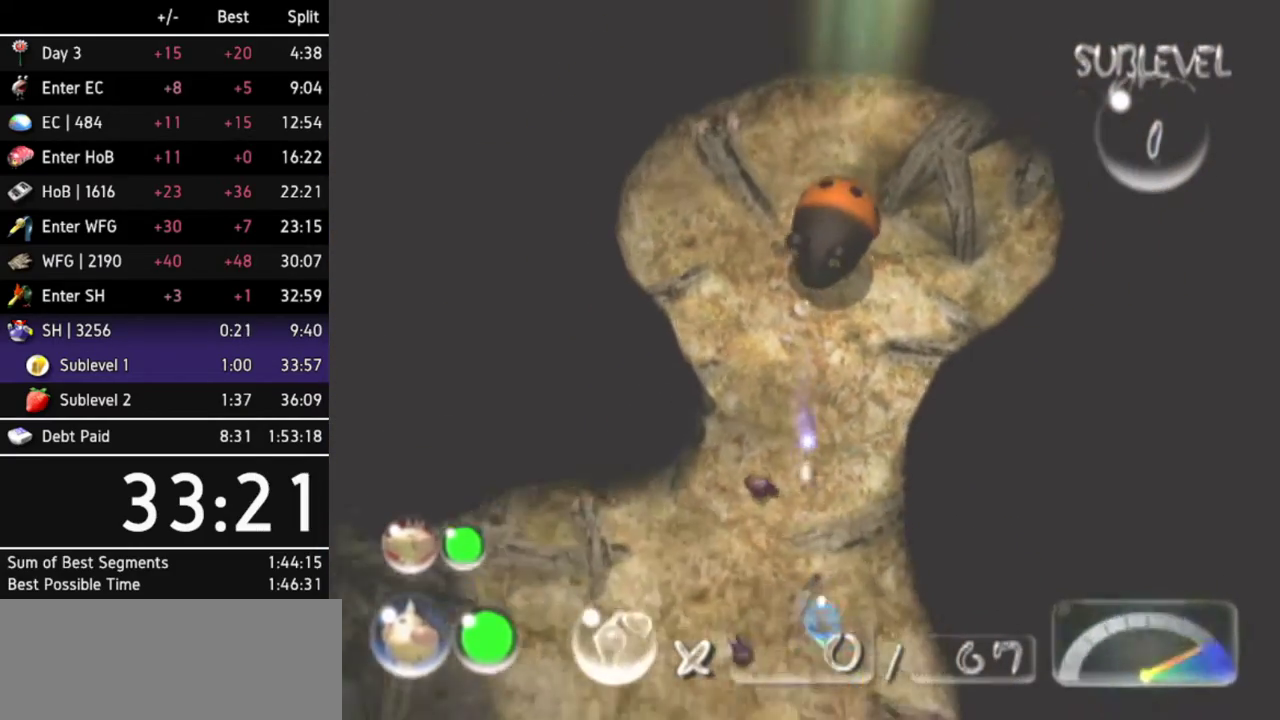
{"buttons": [], "left_stick": "down", "right_stick": "center"}
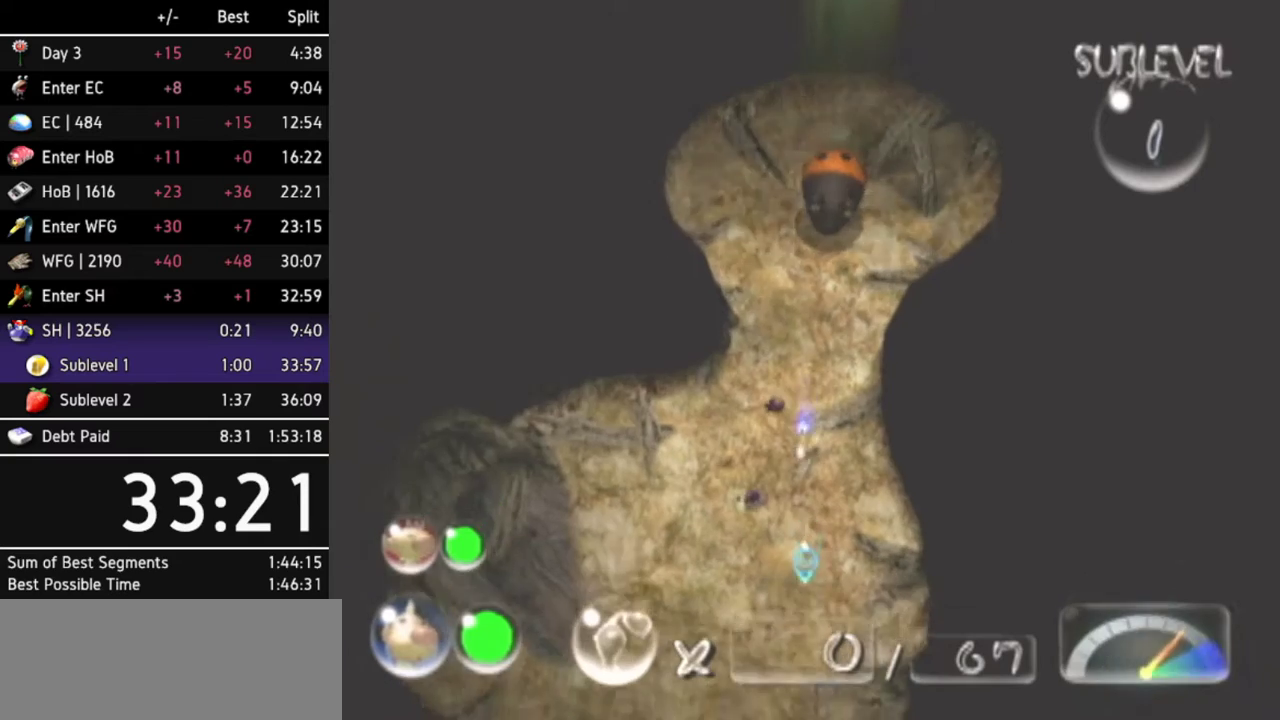
{"buttons": [], "left_stick": "down", "right_stick": "center"}
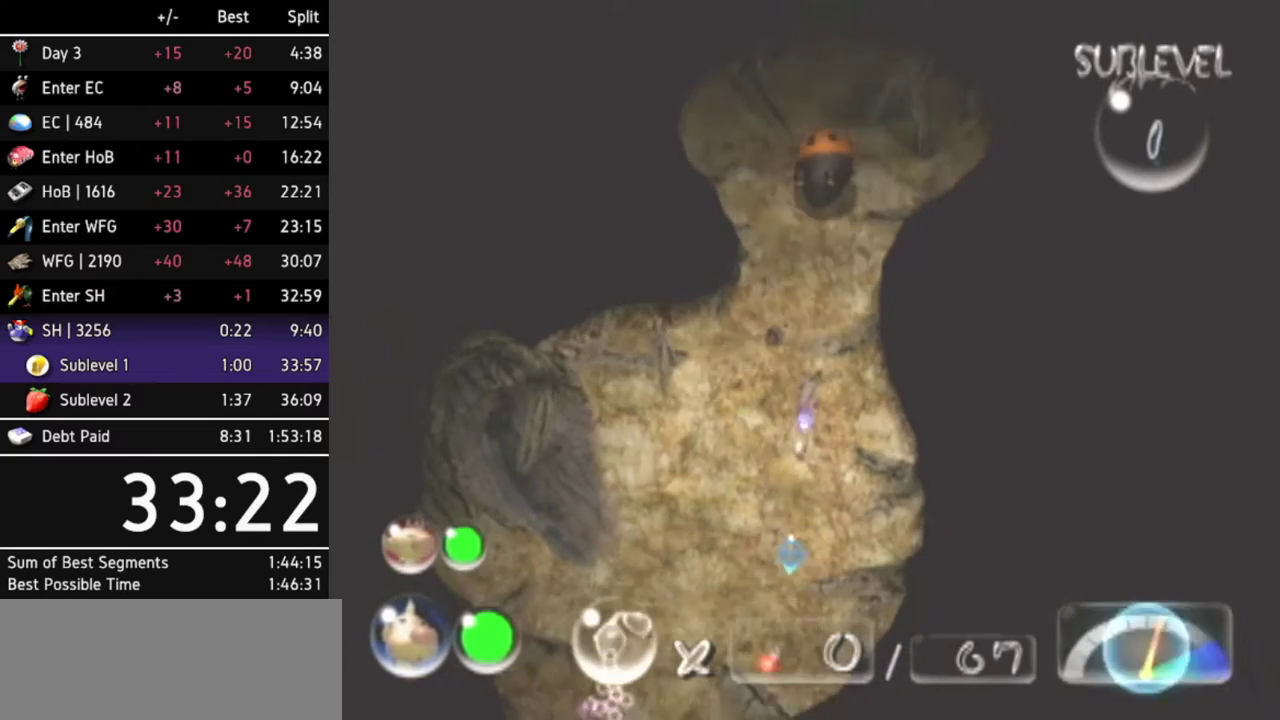
{"buttons": ["B"], "left_stick": "down", "right_stick": "center"}
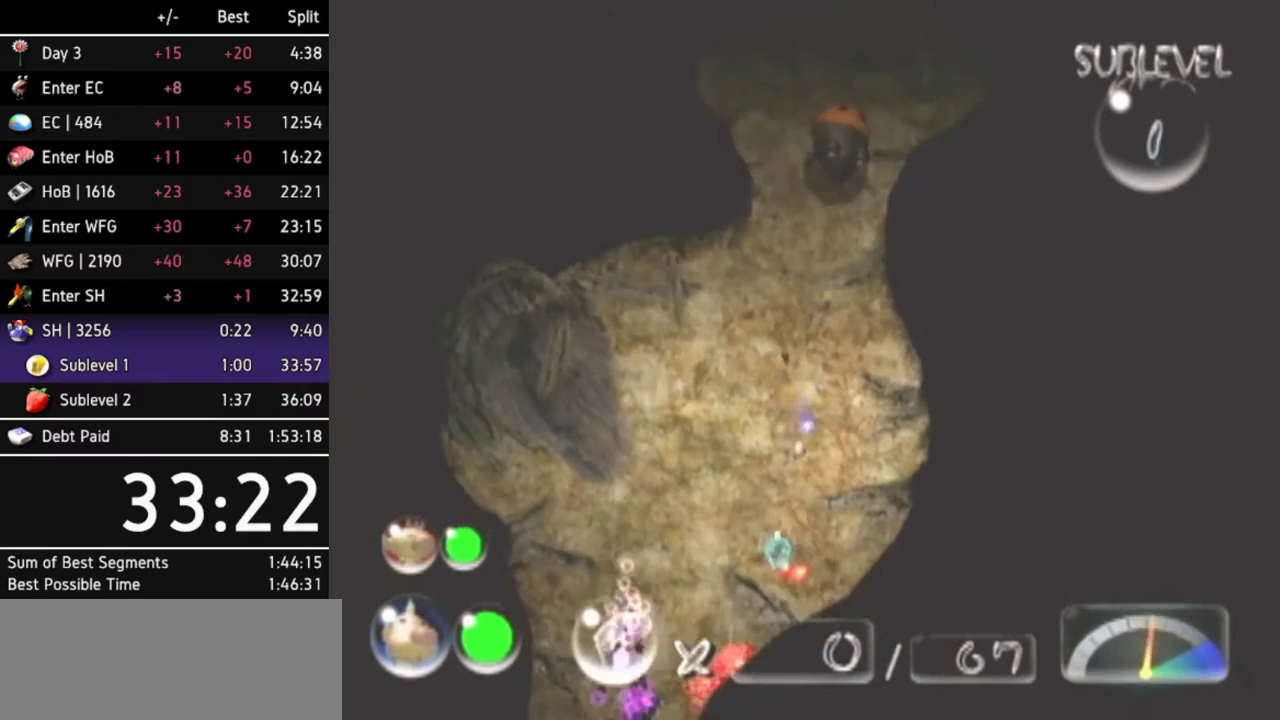
{"buttons": ["B"], "left_stick": "down-left", "right_stick": "center"}
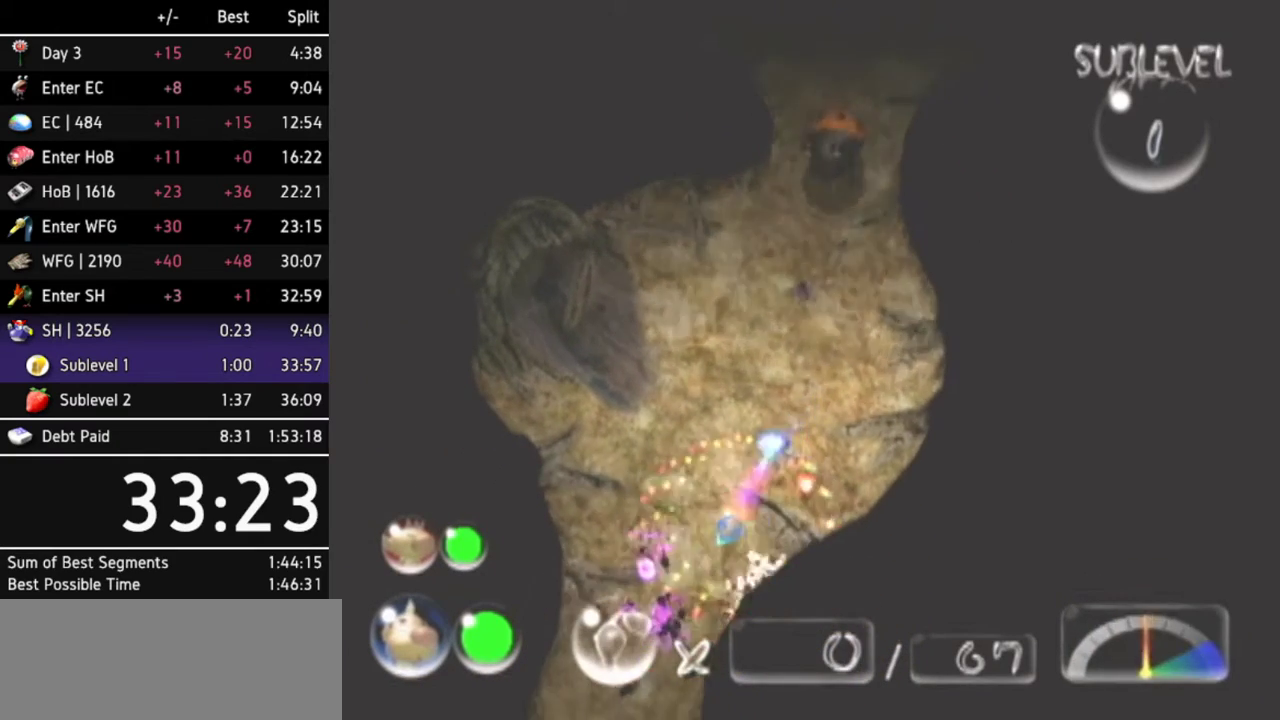
{"buttons": ["B"], "left_stick": "down-left", "right_stick": "center"}
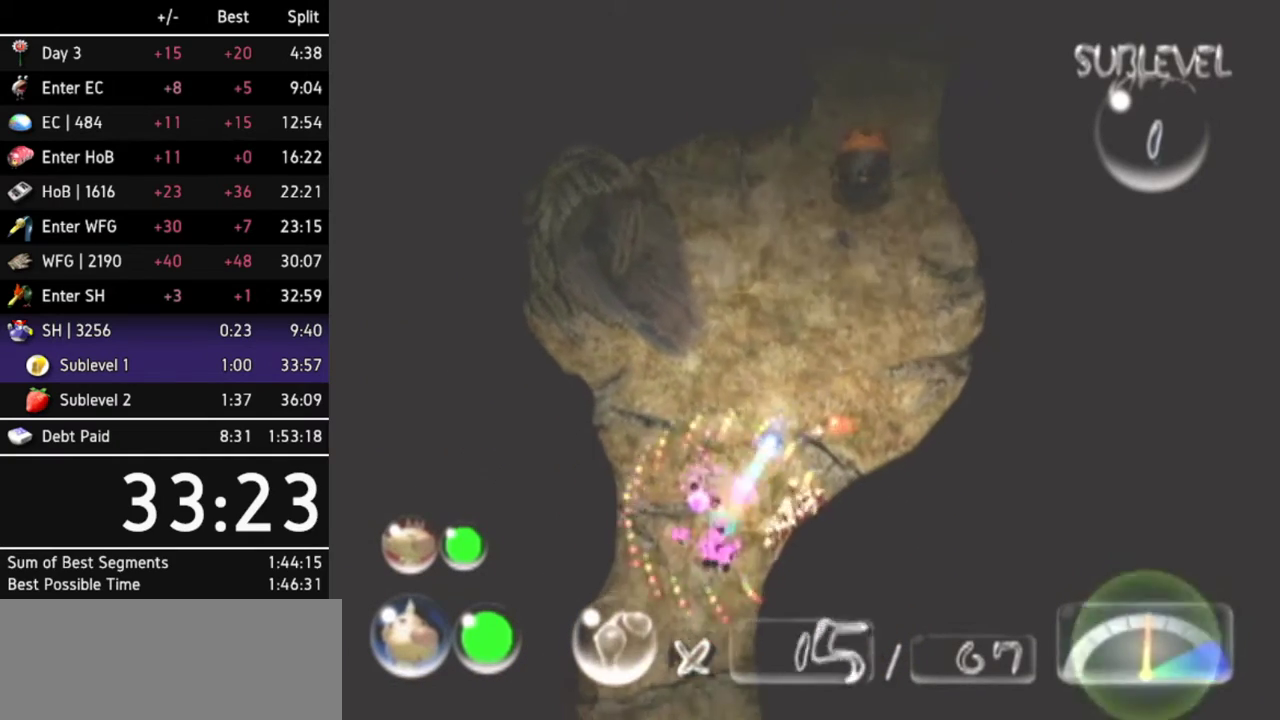
{"buttons": ["A"], "left_stick": "up", "right_stick": "center"}
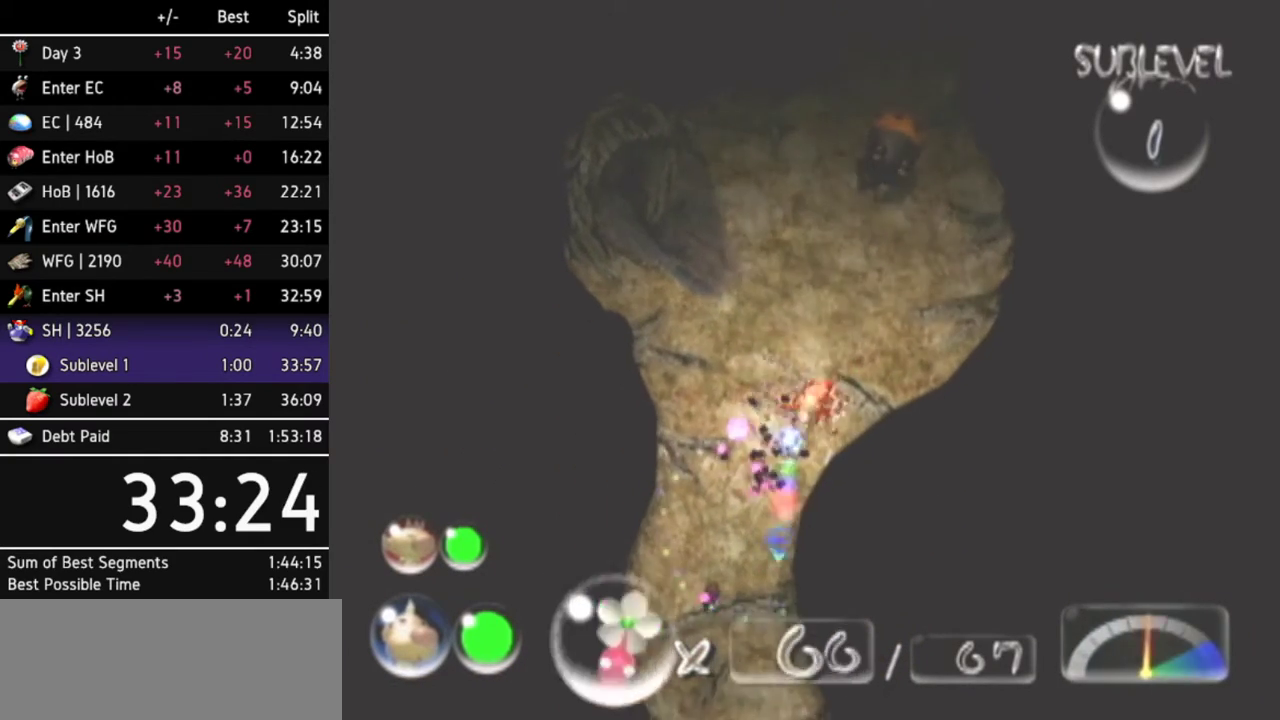
{"buttons": ["A"], "left_stick": "center", "right_stick": "center"}
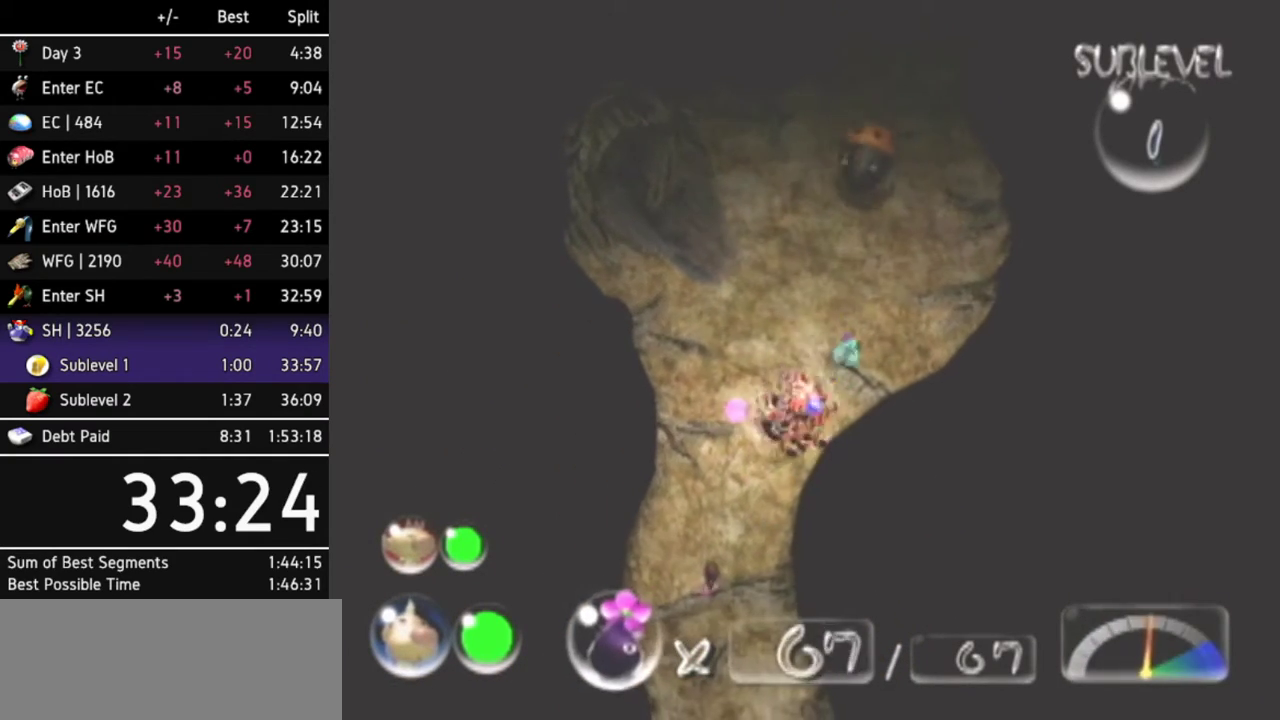
{"buttons": ["A"], "left_stick": "center", "right_stick": "center"}
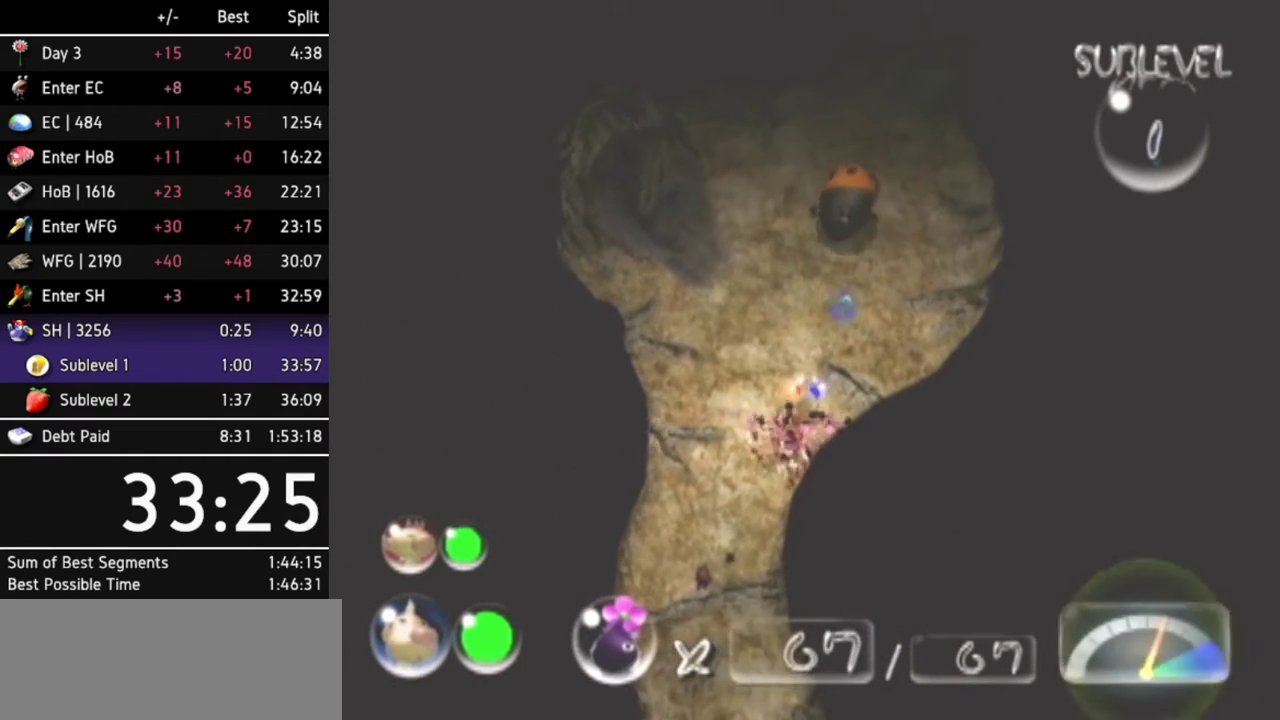
{"buttons": ["A"], "left_stick": "center", "right_stick": "center"}
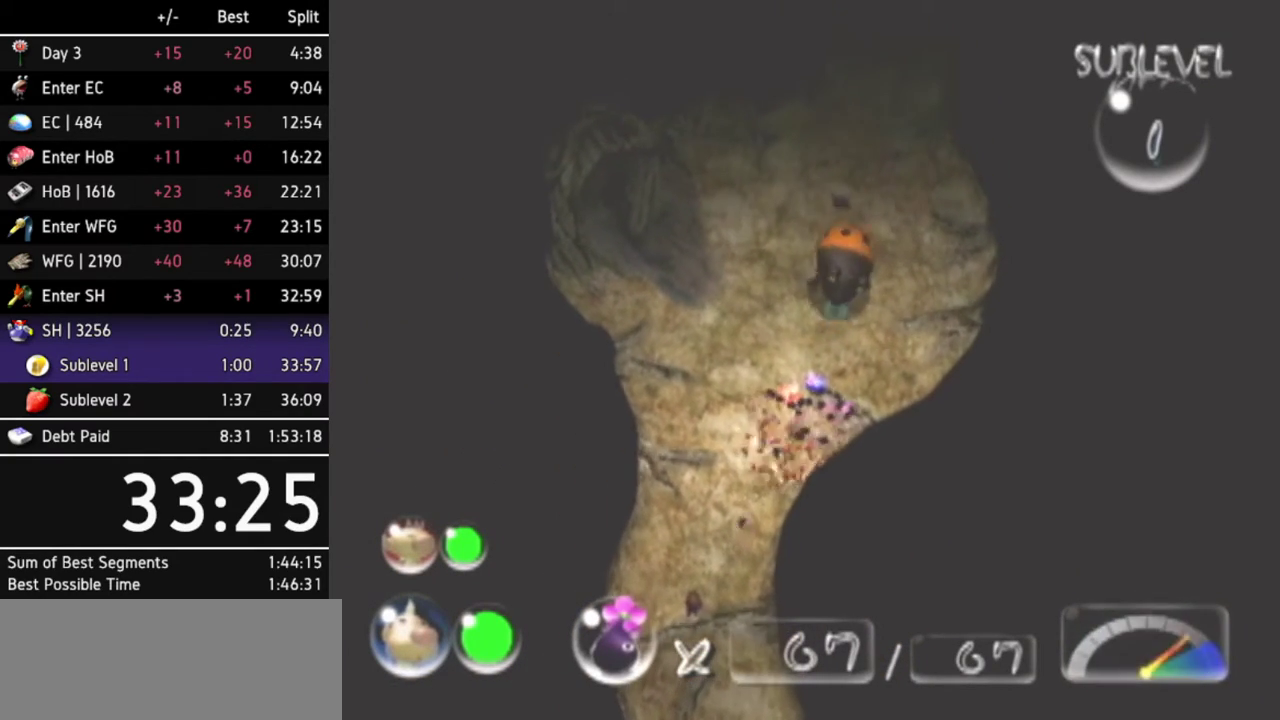
{"buttons": ["A"], "left_stick": "center", "right_stick": "center"}
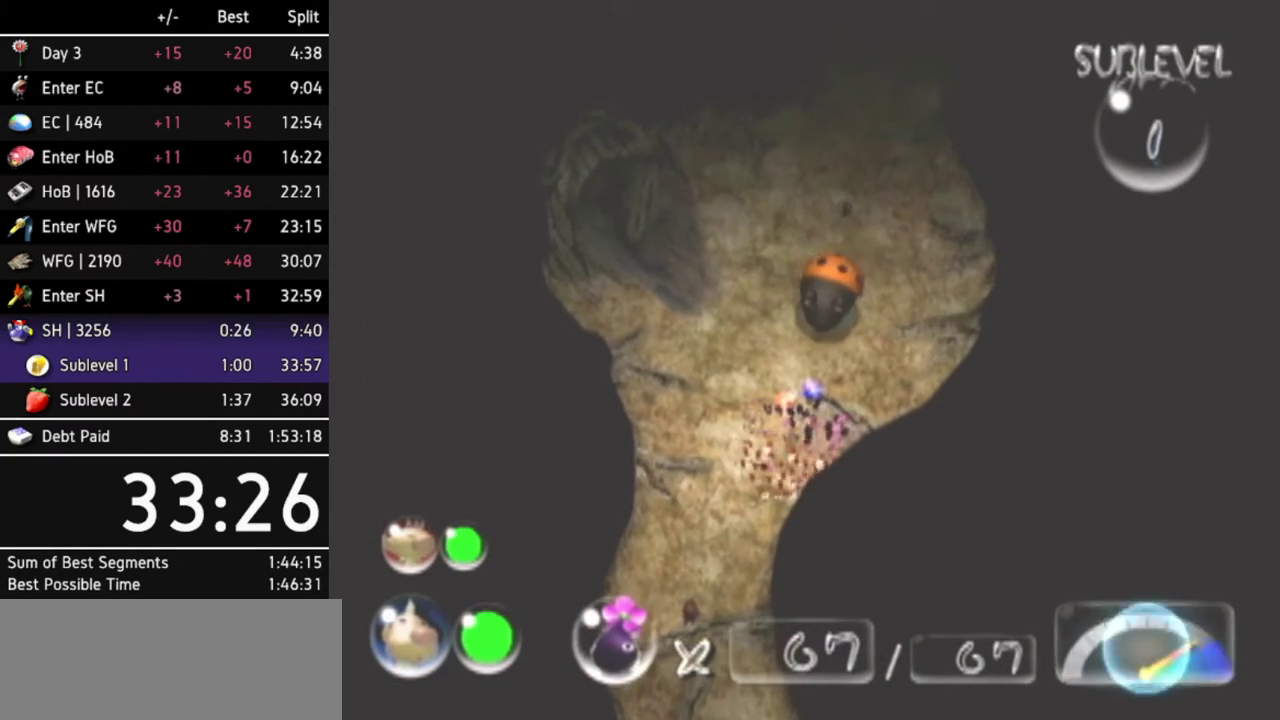
{"buttons": [], "left_stick": "center", "right_stick": "center"}
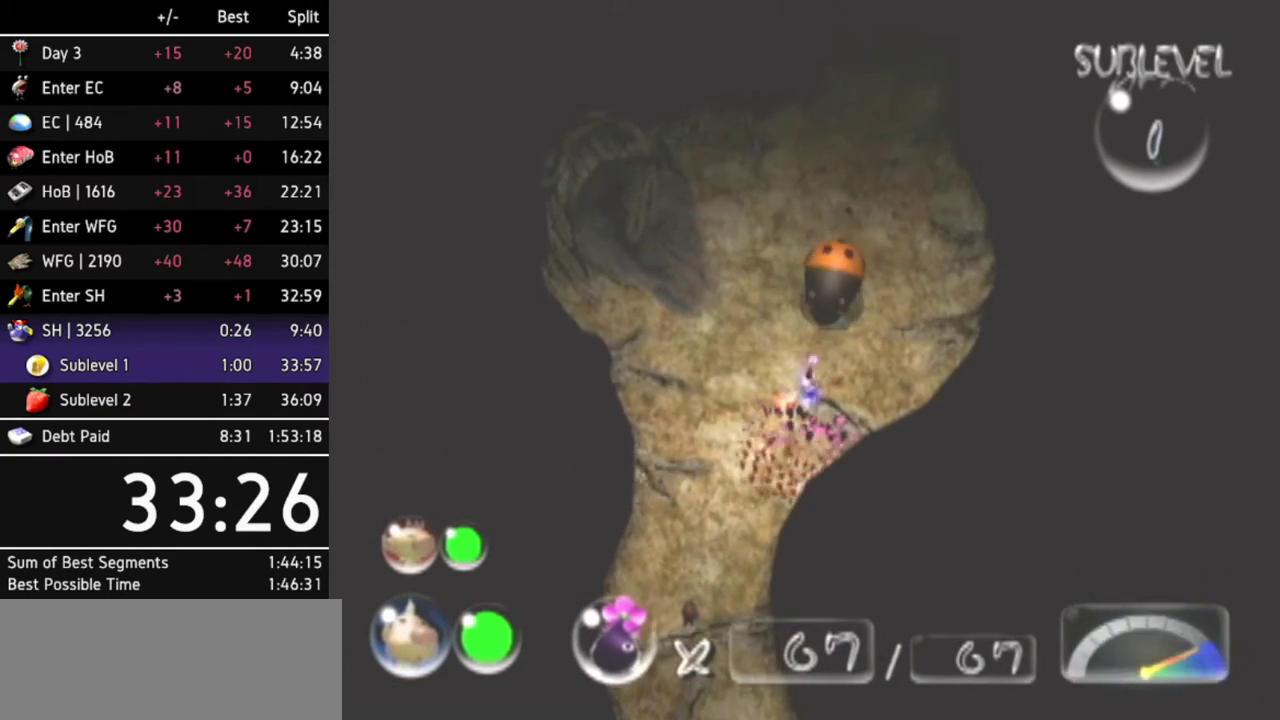
{"buttons": [], "left_stick": "center", "right_stick": "center"}
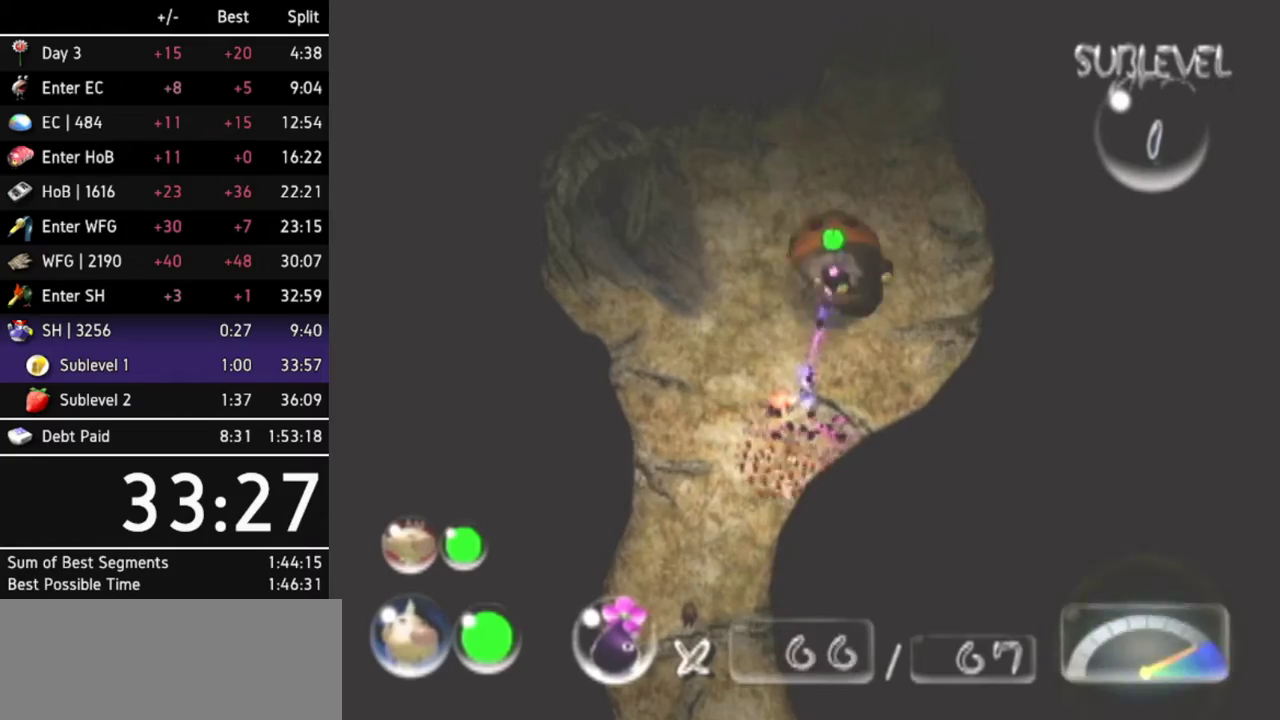
{"buttons": [], "left_stick": "center", "right_stick": "center"}
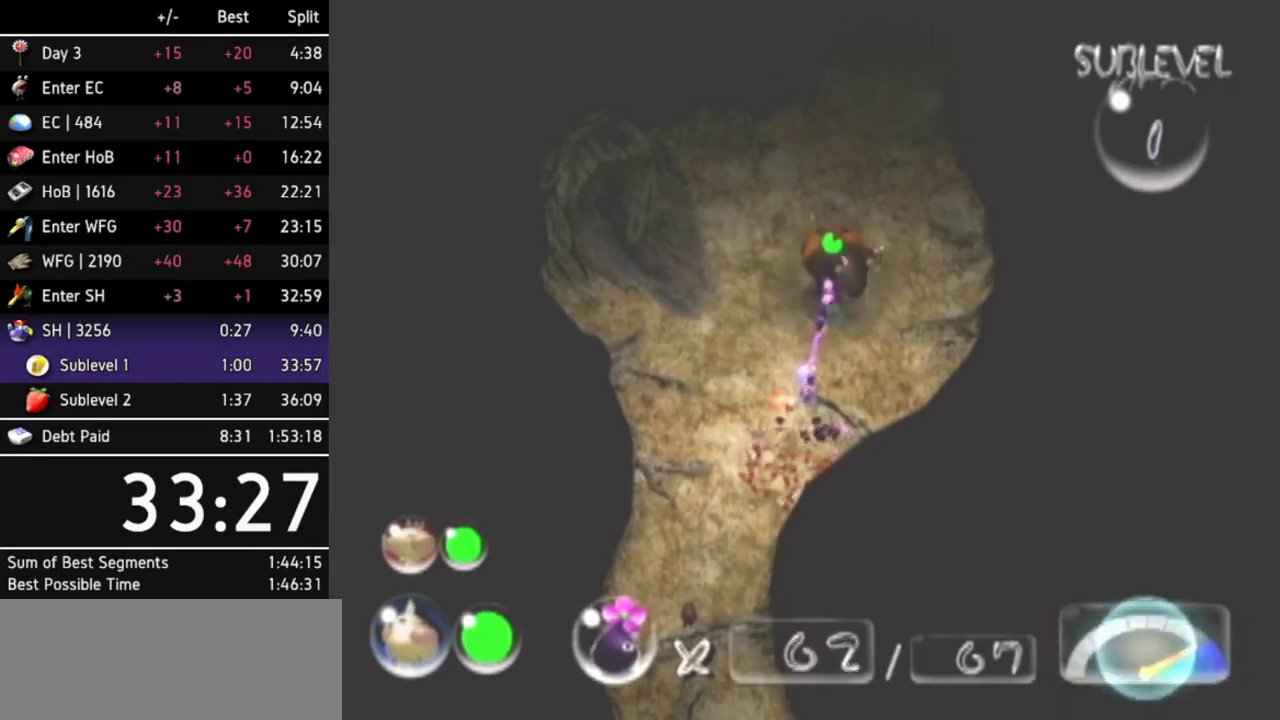
{"buttons": [], "left_stick": "center", "right_stick": "center"}
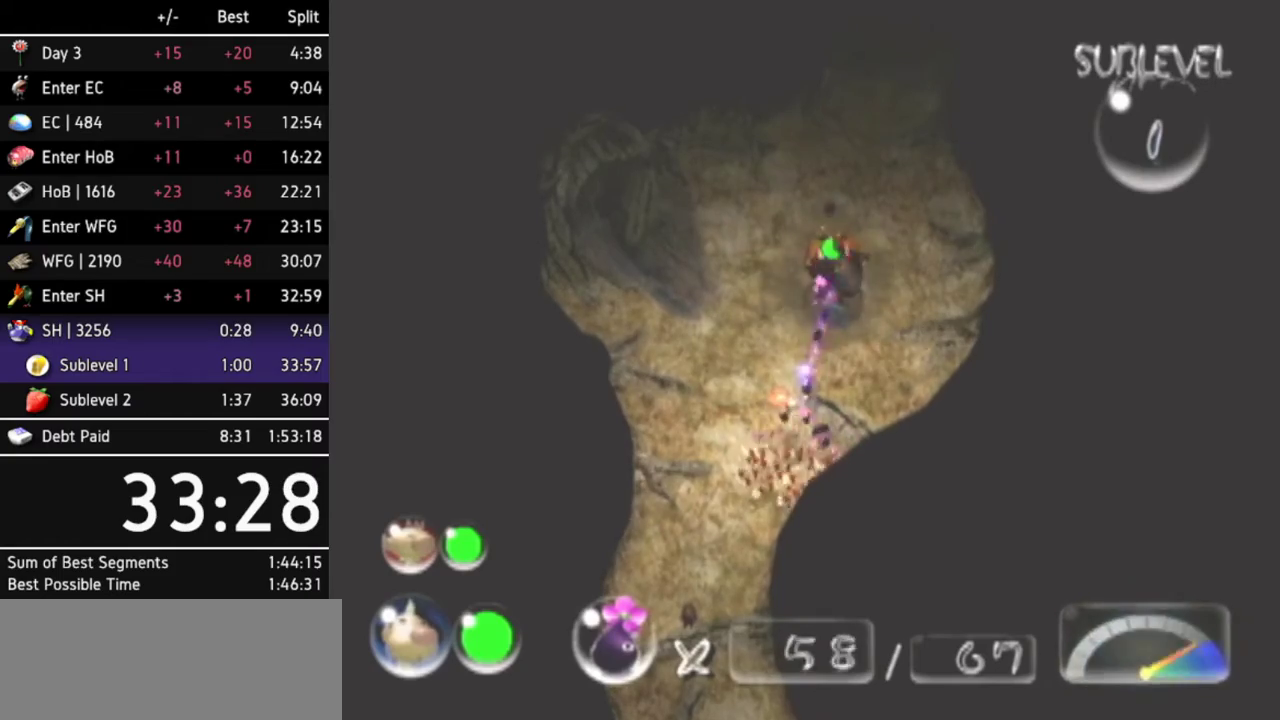
{"buttons": [], "left_stick": "center", "right_stick": "center"}
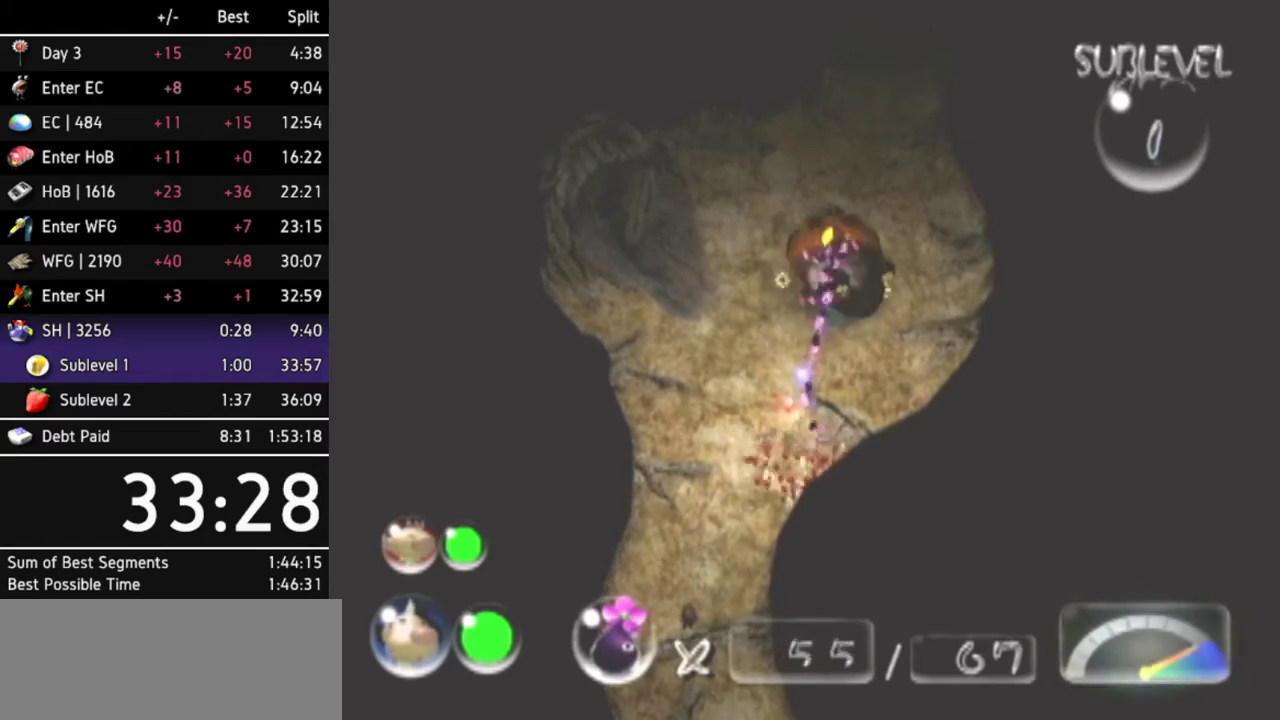
{"buttons": [], "left_stick": "center", "right_stick": "center"}
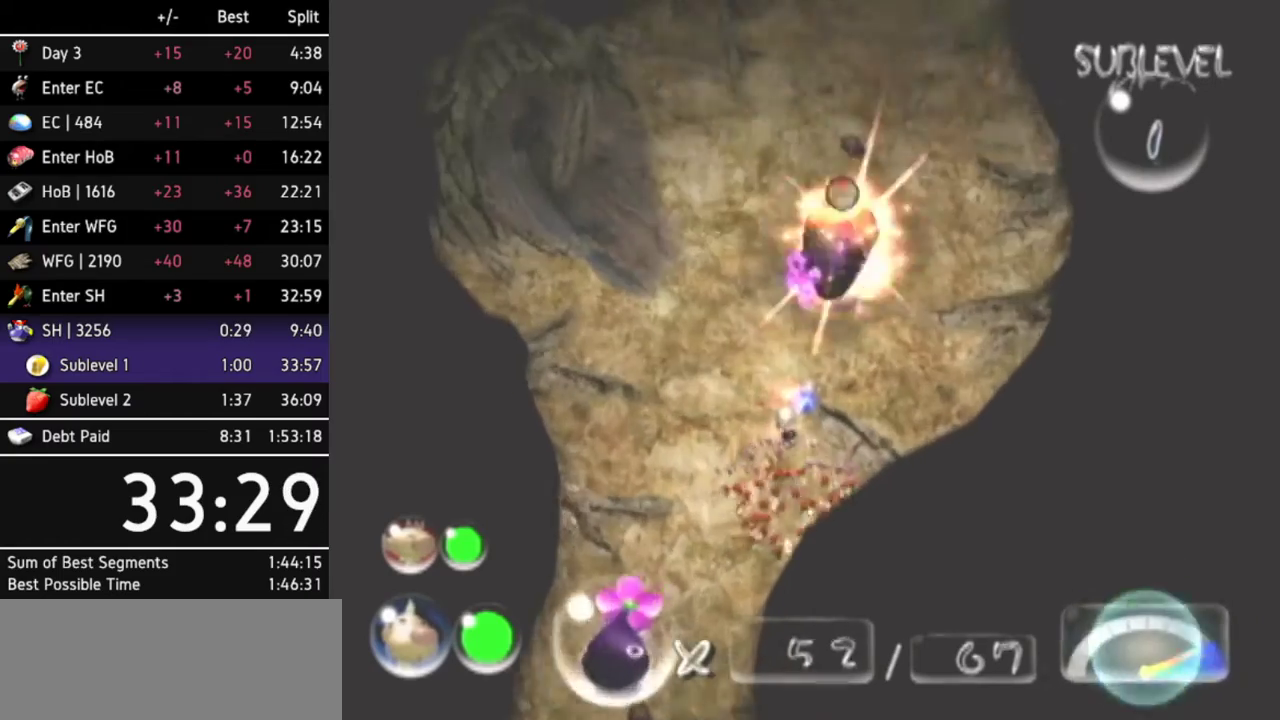
{"buttons": [], "left_stick": "up", "right_stick": "center"}
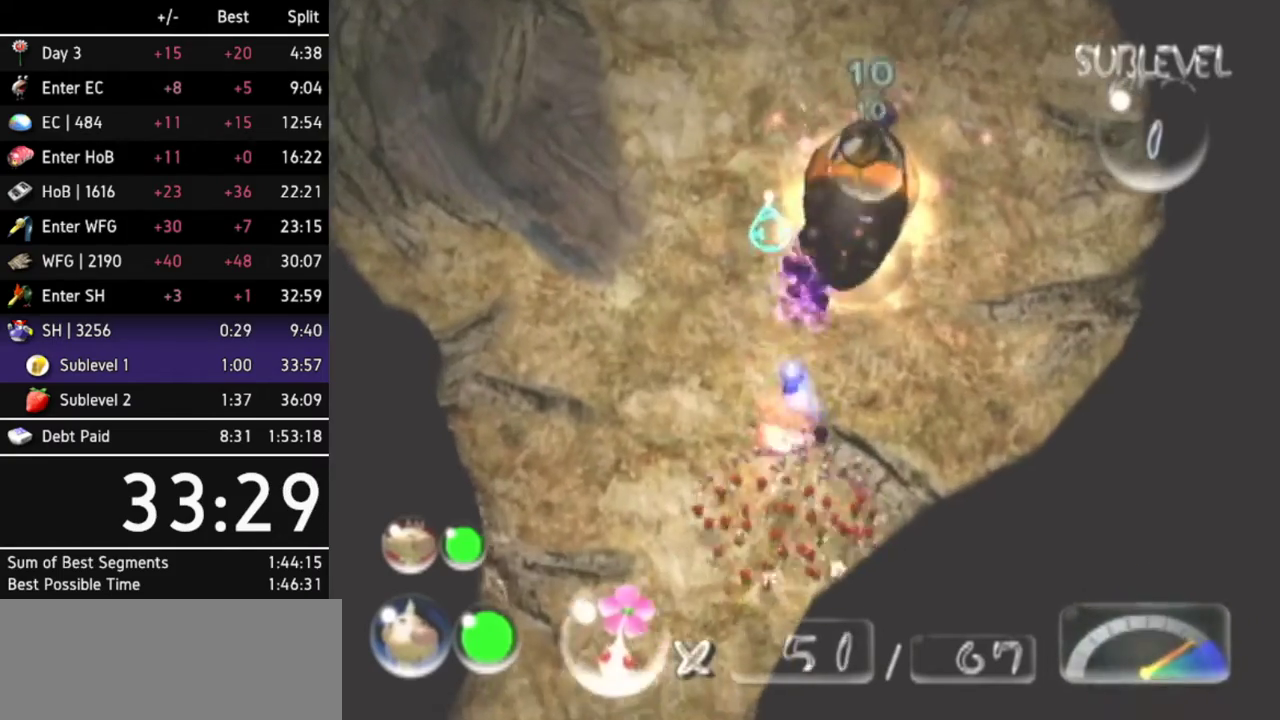
{"buttons": [], "left_stick": "up", "right_stick": "up"}
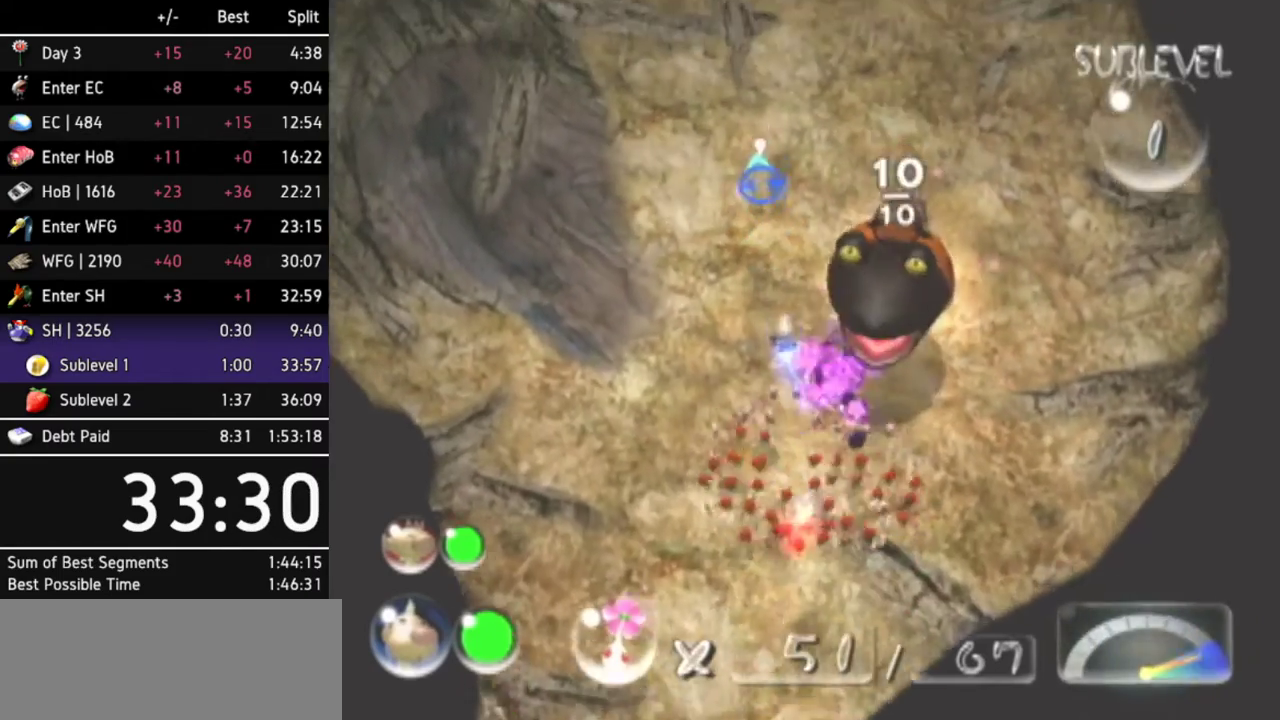
{"buttons": [], "left_stick": "center", "right_stick": "up-right"}
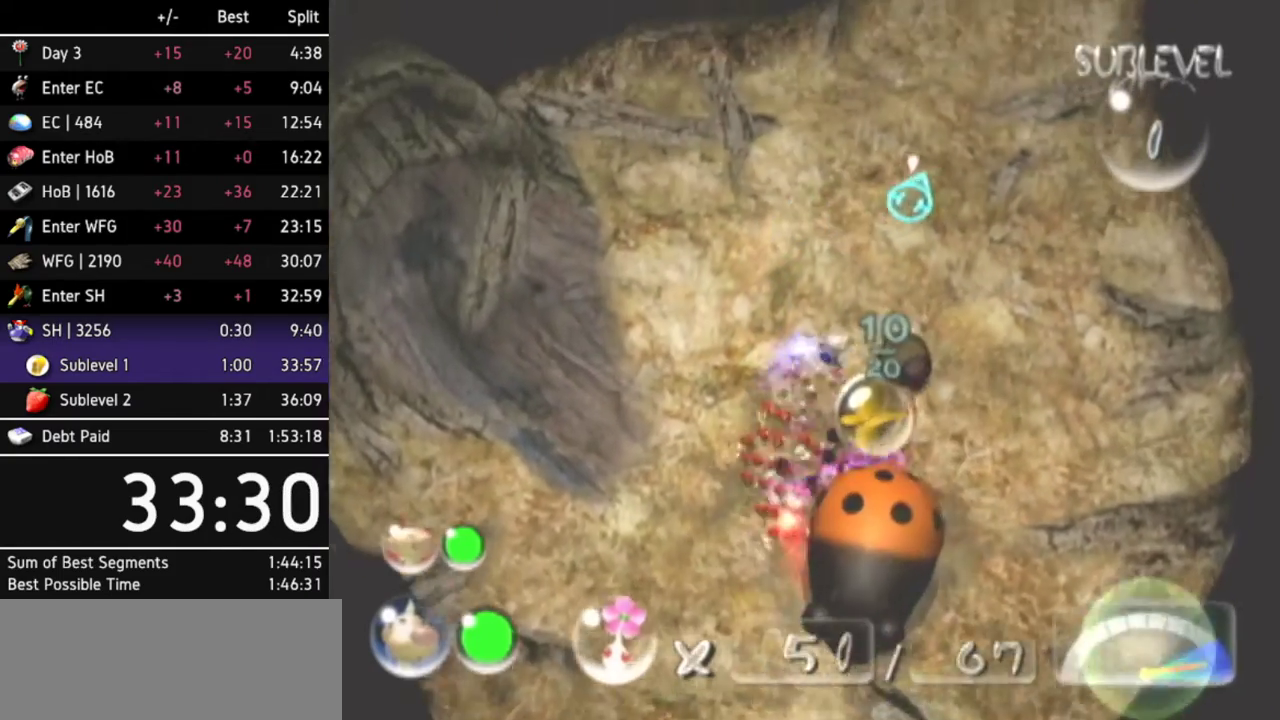
{"buttons": [], "left_stick": "center", "right_stick": "down"}
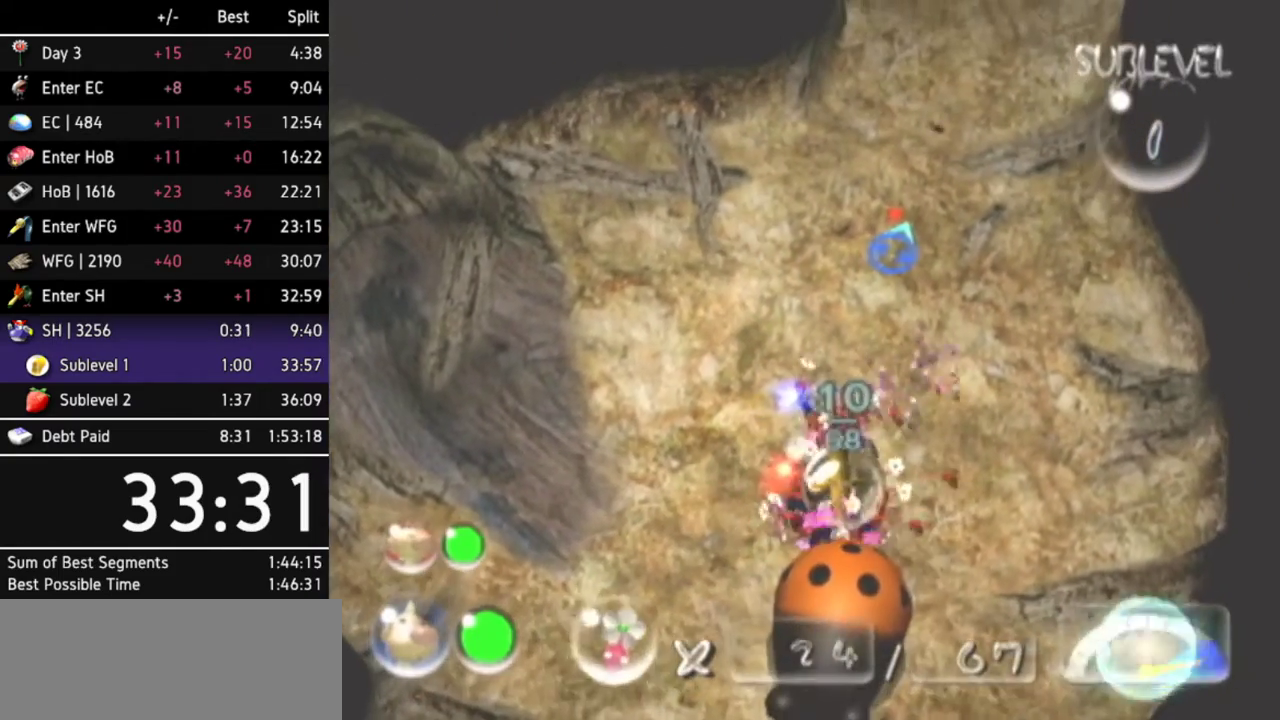
{"buttons": [], "left_stick": "down", "right_stick": "down"}
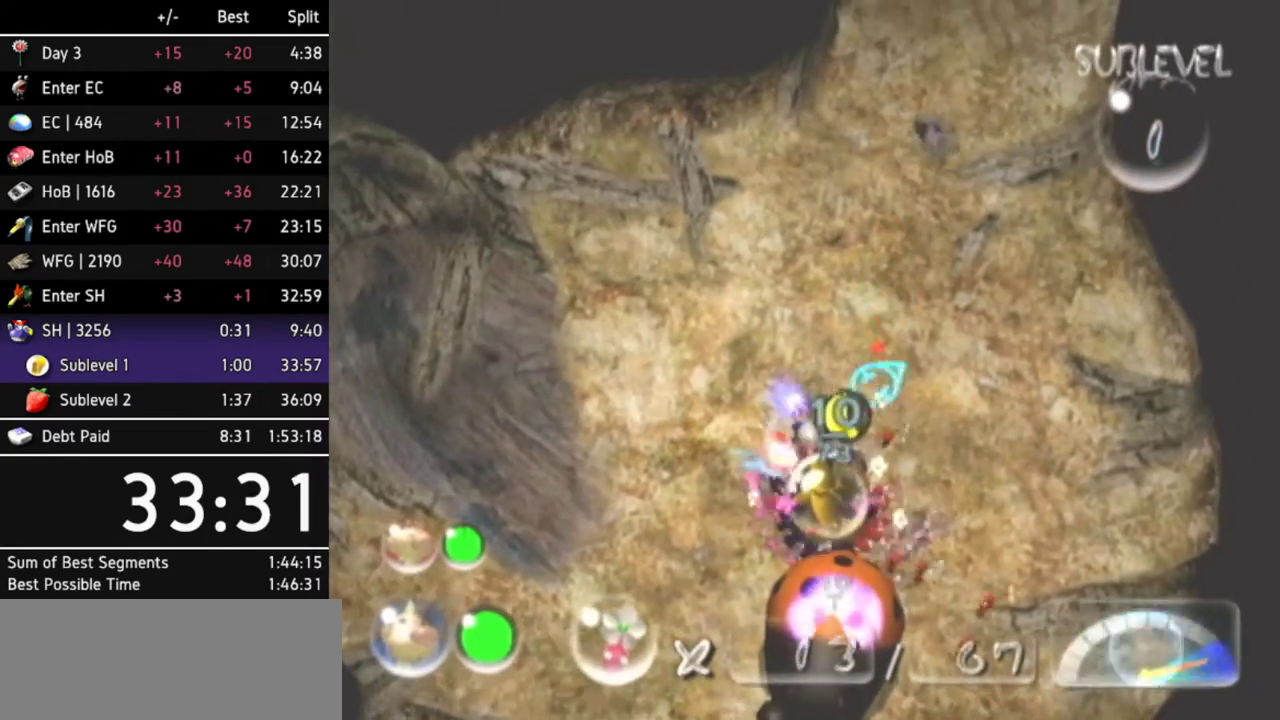
{"buttons": [], "left_stick": "center", "right_stick": "down-left"}
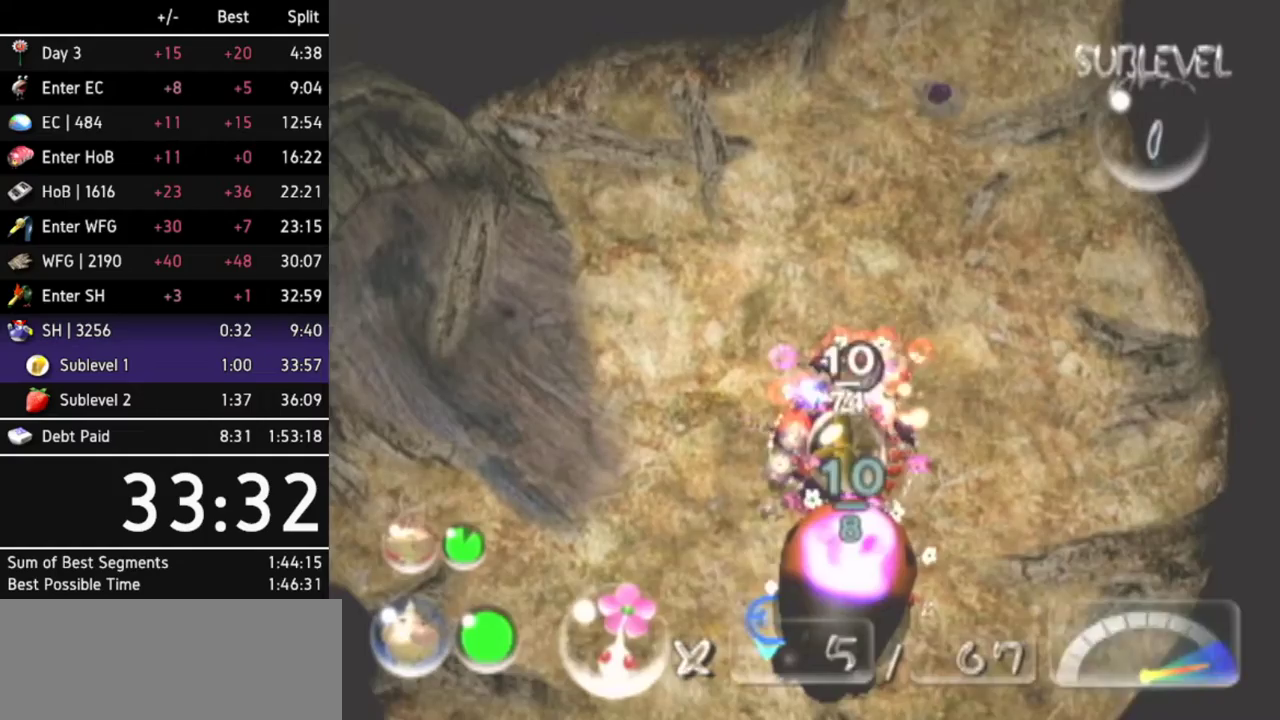
{"buttons": [], "left_stick": "down", "right_stick": "down-right"}
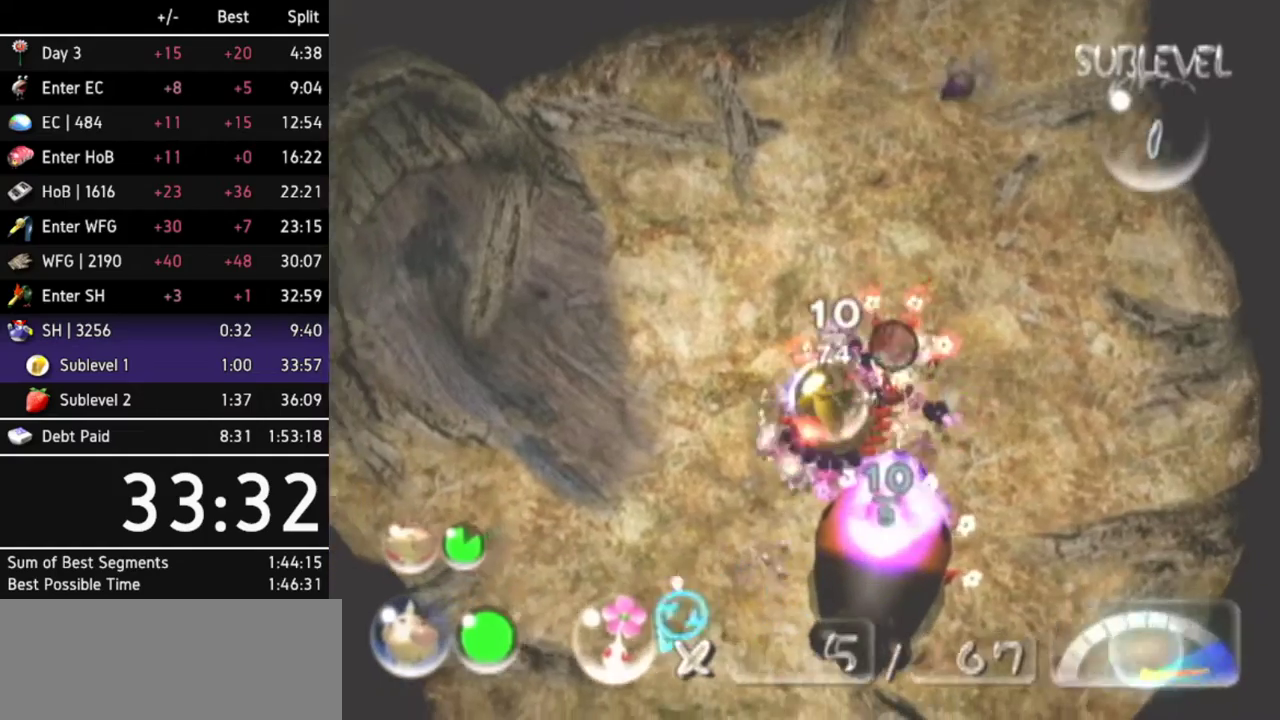
{"buttons": [], "left_stick": "center", "right_stick": "down-right"}
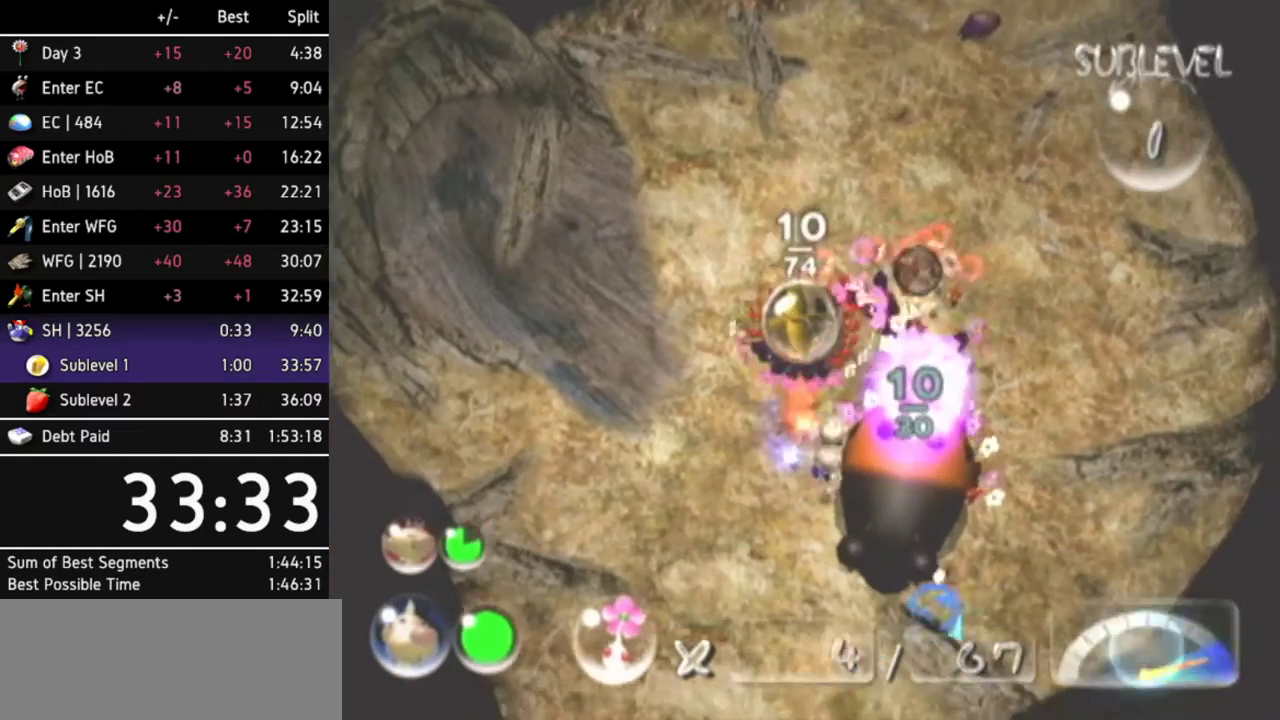
{"buttons": [], "left_stick": "center", "right_stick": "down"}
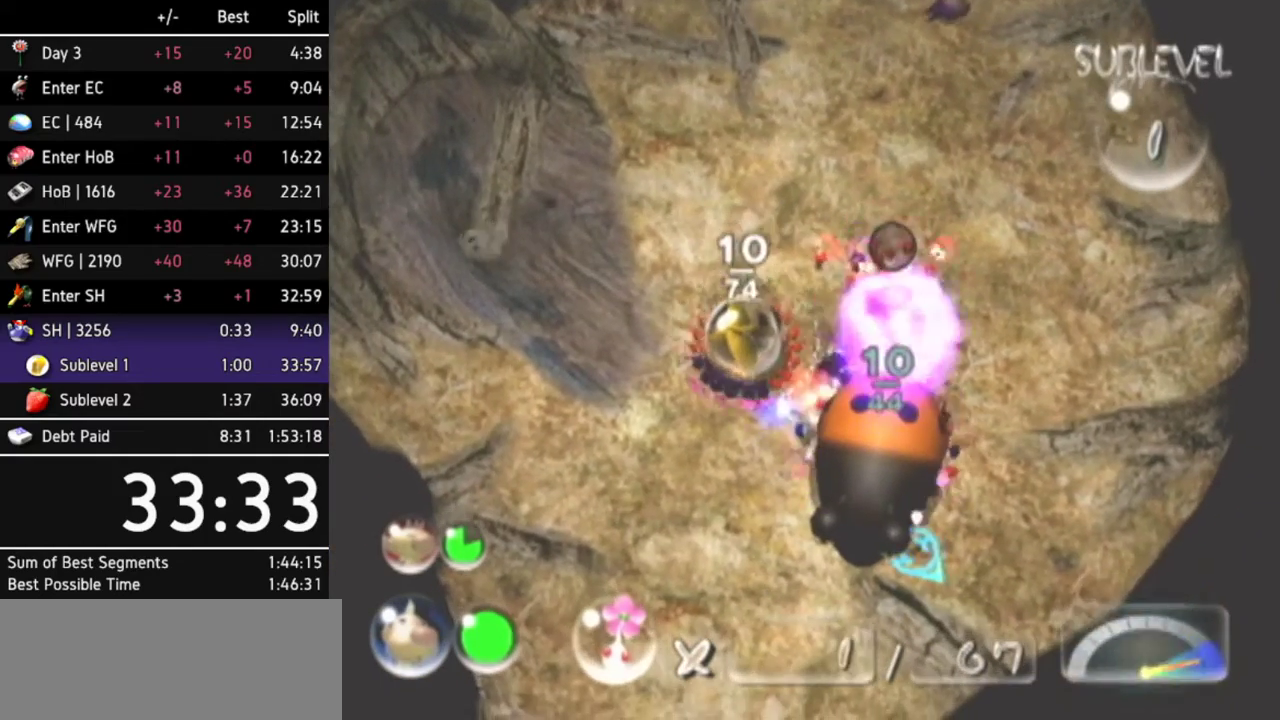
{"buttons": [], "left_stick": "center", "right_stick": "down-right"}
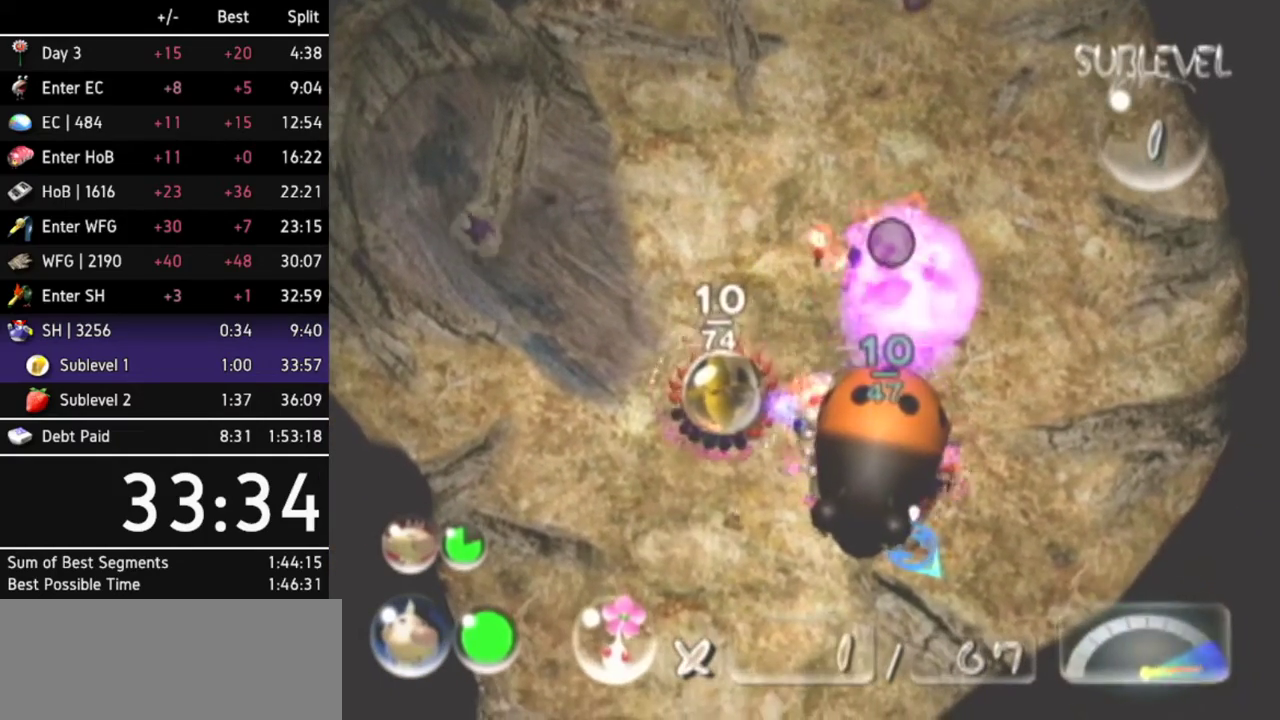
{"buttons": [], "left_stick": "up-left", "right_stick": "center"}
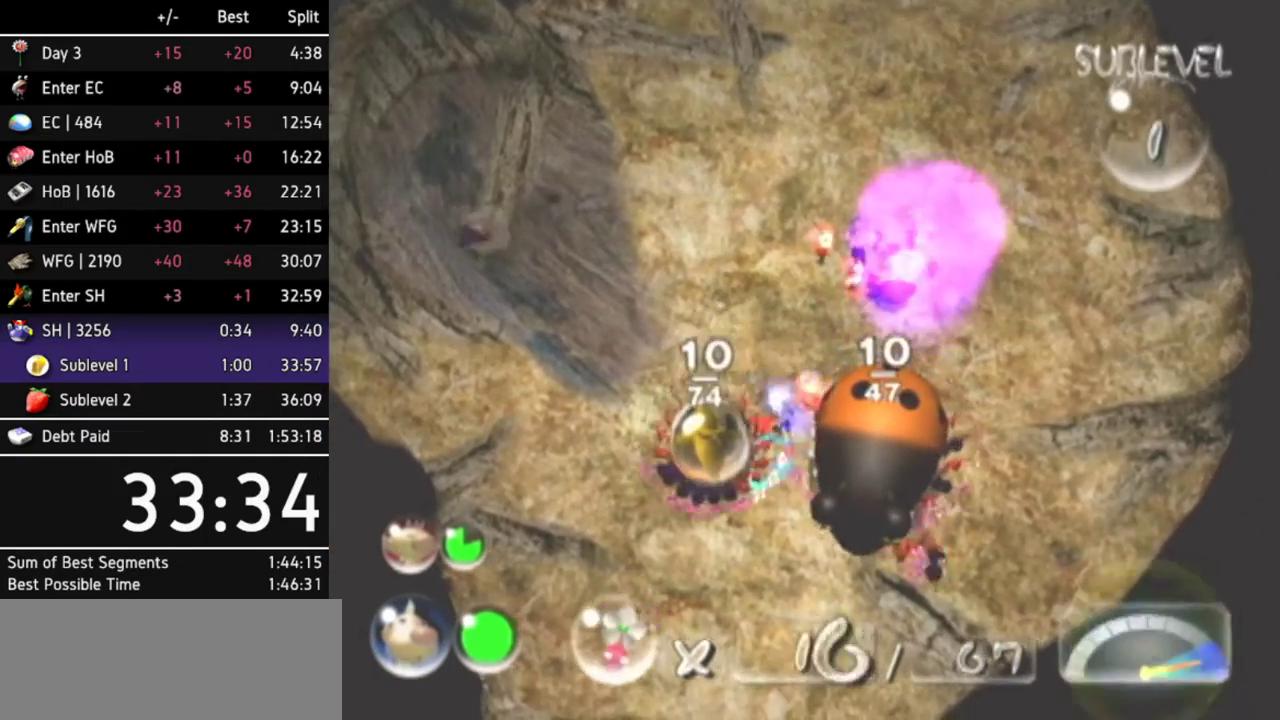
{"buttons": [], "left_stick": "center", "right_stick": "center"}
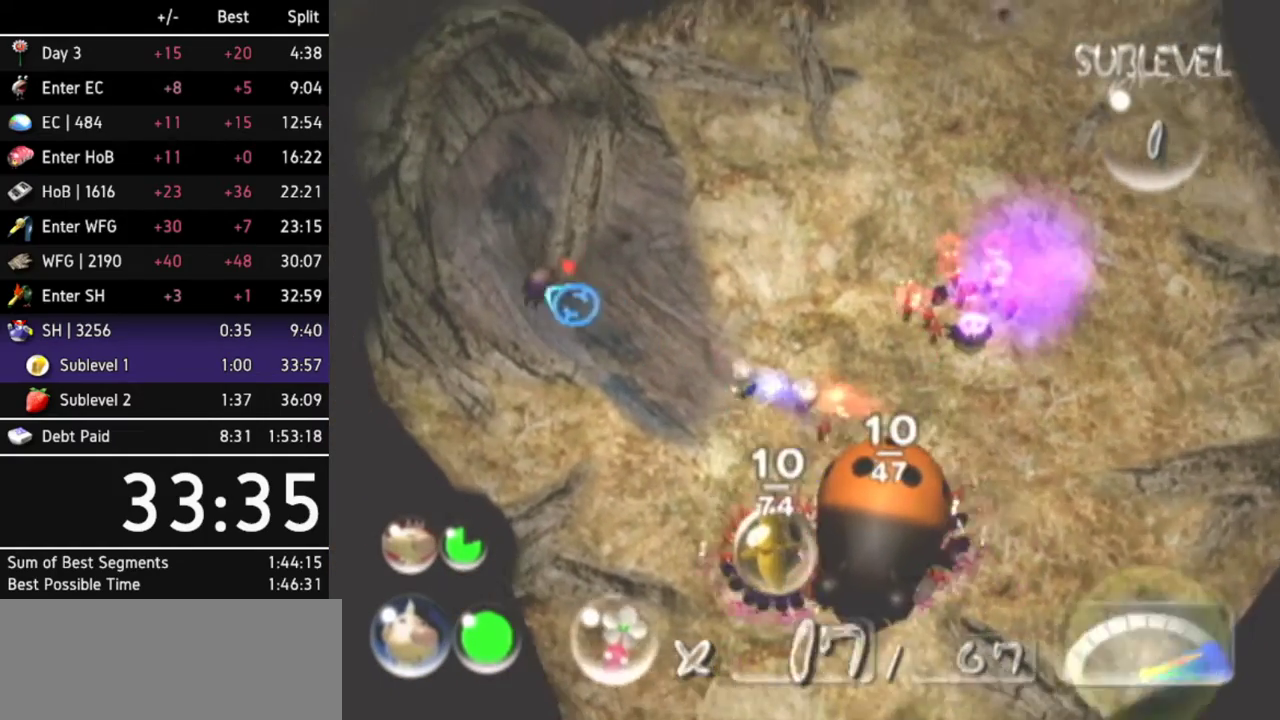
{"buttons": [], "left_stick": "center", "right_stick": "center"}